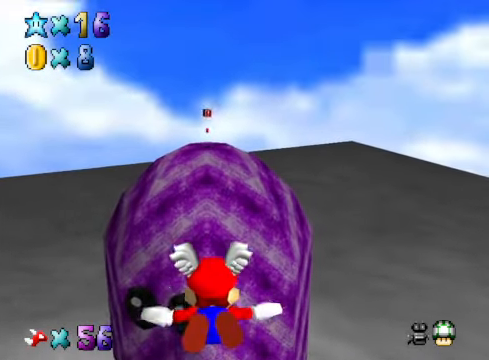
Gameplay with a controller (Xbox layout); each line is a JSON object with the inputs held at the frame after it. "events" lists button and stick changes between this image and that frame as [ms after this image, input, new state], when the widget could be followed in between.
{"buttons": [], "left_stick": "up", "right_stick": "center", "events": [[167, "left_stick", "center"], [334, "left_stick", "up"]]}
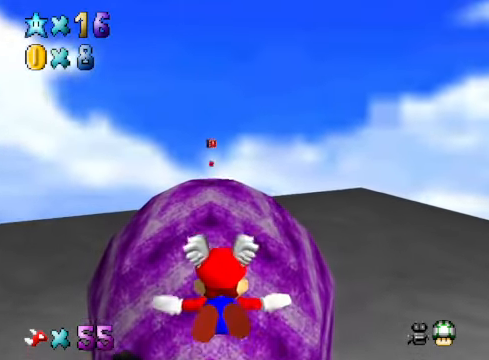
{"buttons": [], "left_stick": "up", "right_stick": "center", "events": [[234, "left_stick", "center"], [367, "left_stick", "up"]]}
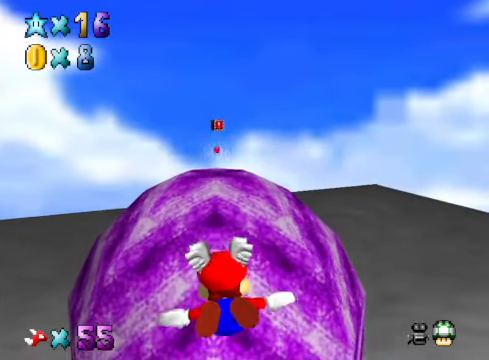
{"buttons": [], "left_stick": "center", "right_stick": "center", "events": [[167, "left_stick", "center"]]}
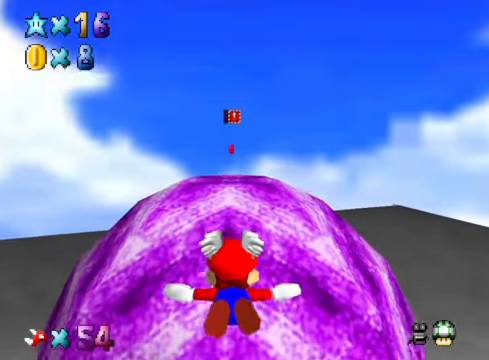
{"buttons": [], "left_stick": "center", "right_stick": "center", "events": [[33, "left_stick", "up"], [501, "left_stick", "center"]]}
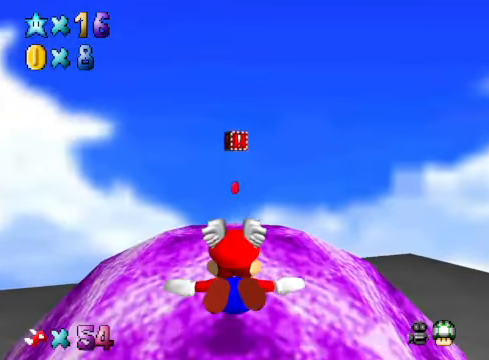
{"buttons": [], "left_stick": "up", "right_stick": "center", "events": [[234, "left_stick", "up"], [401, "left_stick", "center"], [501, "left_stick", "up"]]}
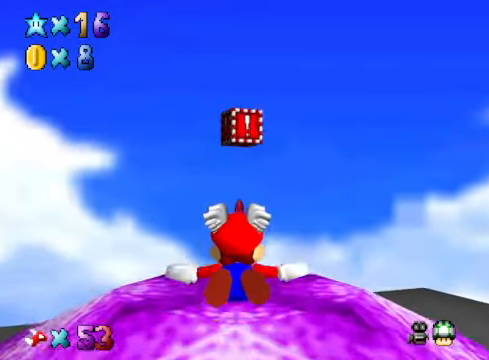
{"buttons": [], "left_stick": "up", "right_stick": "center", "events": []}
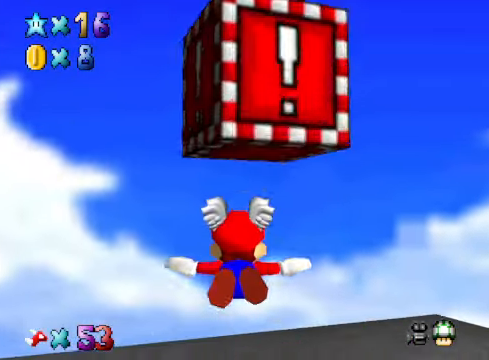
{"buttons": [], "left_stick": "right", "right_stick": "center", "events": [[100, "left_stick", "center"], [301, "left_stick", "right"]]}
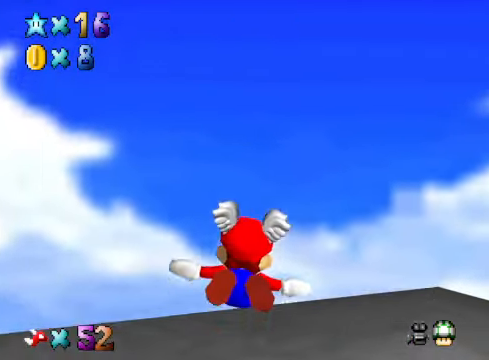
{"buttons": [], "left_stick": "up-right", "right_stick": "center", "events": [[67, "left_stick", "up-right"], [334, "left_stick", "center"], [467, "left_stick", "up-right"]]}
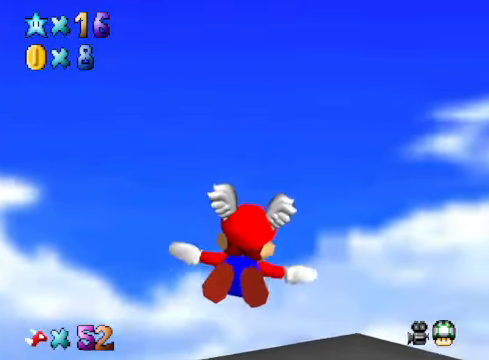
{"buttons": [], "left_stick": "right", "right_stick": "up-right", "events": [[134, "right_stick", "up-right"], [368, "left_stick", "right"]]}
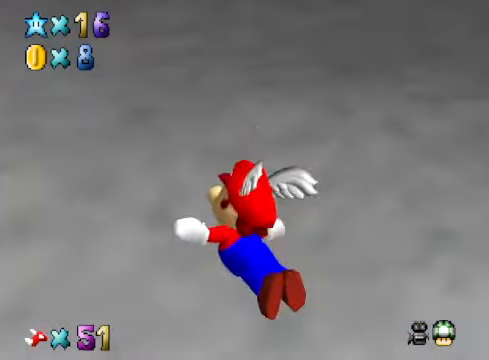
{"buttons": [], "left_stick": "right", "right_stick": "up-right", "events": []}
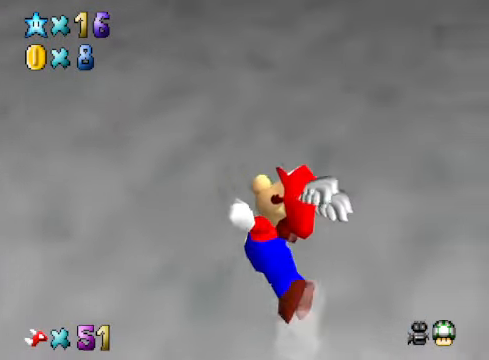
{"buttons": [], "left_stick": "right", "right_stick": "up-right", "events": []}
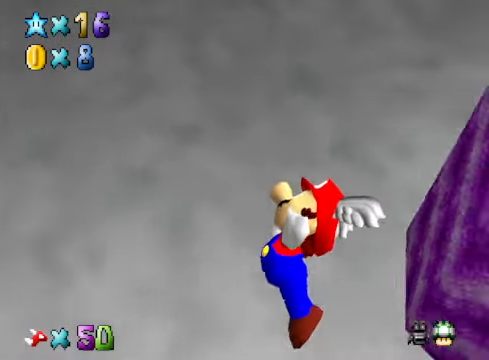
{"buttons": [], "left_stick": "up-right", "right_stick": "center", "events": [[301, "left_stick", "up-right"], [401, "right_stick", "center"]]}
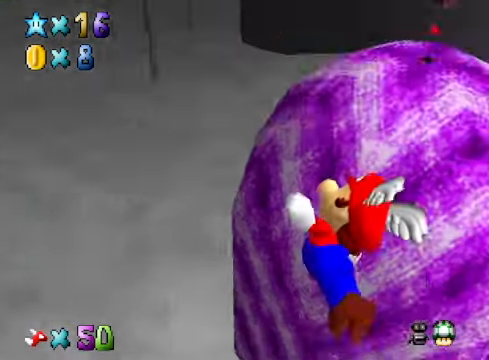
{"buttons": [], "left_stick": "up-right", "right_stick": "center", "events": []}
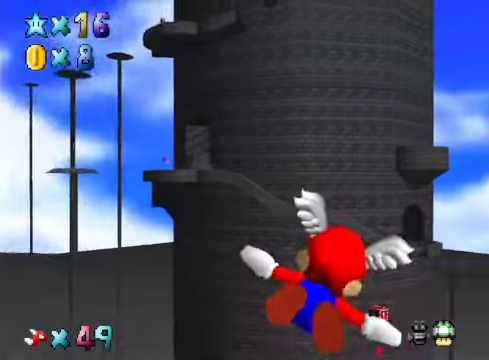
{"buttons": [], "left_stick": "up", "right_stick": "center", "events": [[33, "left_stick", "up"]]}
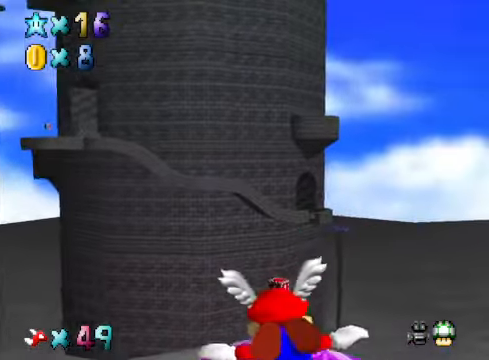
{"buttons": [], "left_stick": "down", "right_stick": "center", "events": [[67, "left_stick", "center"], [334, "left_stick", "down"]]}
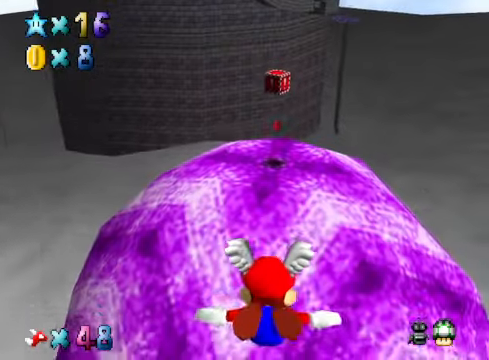
{"buttons": [], "left_stick": "up", "right_stick": "center", "events": [[267, "left_stick", "center"], [468, "left_stick", "up"]]}
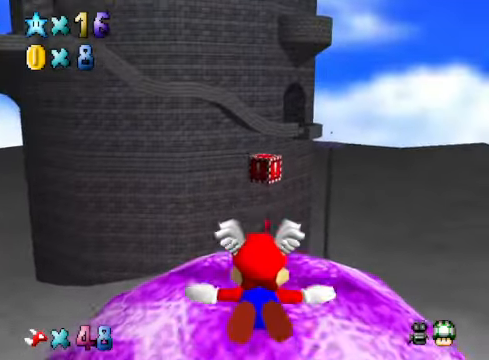
{"buttons": [], "left_stick": "up", "right_stick": "center", "events": [[200, "left_stick", "center"], [267, "left_stick", "up"]]}
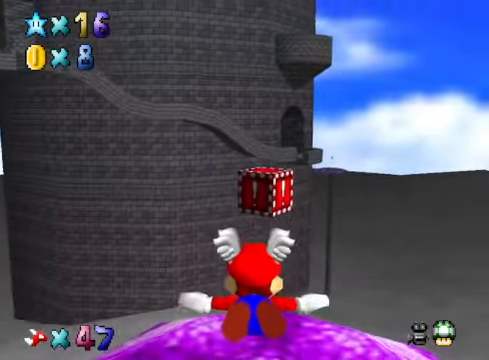
{"buttons": ["L2"], "left_stick": "center", "right_stick": "center", "events": [[33, "left_stick", "center"], [334, "L2", "down"]]}
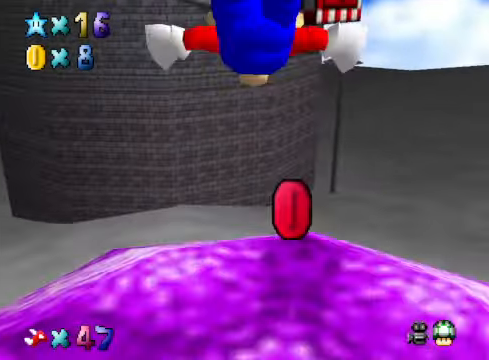
{"buttons": [], "left_stick": "center", "right_stick": "center", "events": [[67, "L2", "up"], [167, "R1", "down"], [300, "R1", "up"]]}
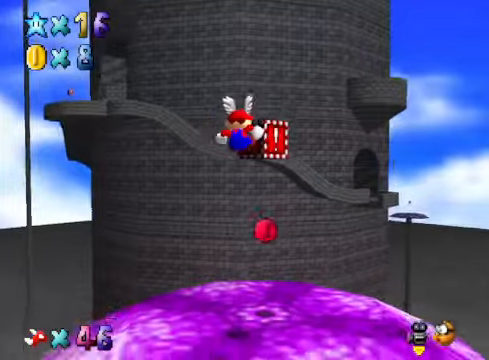
{"buttons": [], "left_stick": "up-right", "right_stick": "center", "events": [[67, "left_stick", "up-right"]]}
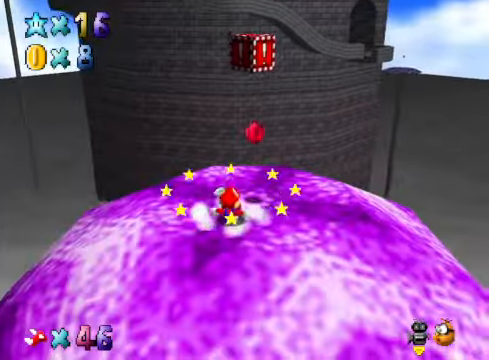
{"buttons": ["A", "X"], "left_stick": "down-left", "right_stick": "center", "events": [[100, "A", "down"], [334, "left_stick", "down"], [434, "X", "down"], [468, "left_stick", "down-left"]]}
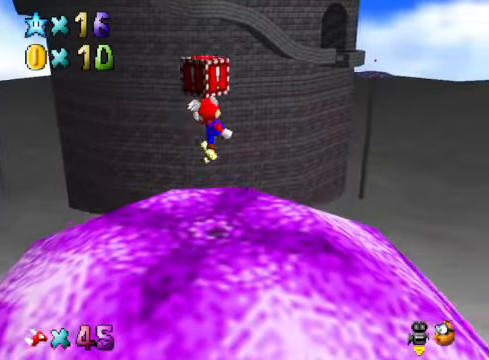
{"buttons": ["A"], "left_stick": "center", "right_stick": "center", "events": [[100, "A", "up"], [100, "X", "up"], [234, "left_stick", "center"], [467, "A", "down"]]}
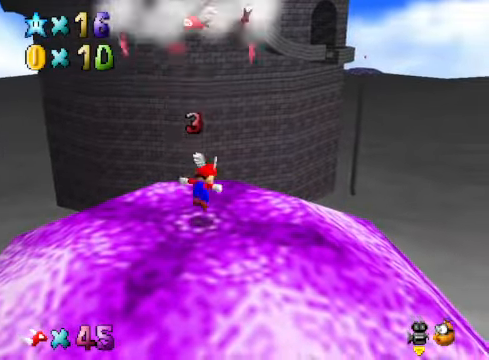
{"buttons": ["A", "X"], "left_stick": "right", "right_stick": "center", "events": [[400, "X", "down"], [467, "left_stick", "right"]]}
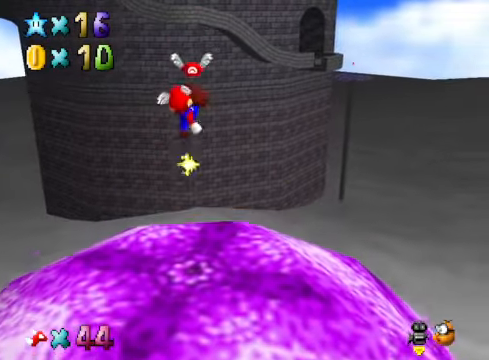
{"buttons": [], "left_stick": "center", "right_stick": "center", "events": [[66, "left_stick", "up"], [267, "X", "up"], [300, "left_stick", "center"], [367, "A", "up"]]}
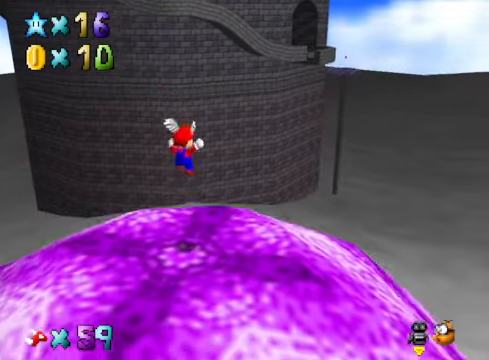
{"buttons": ["A"], "left_stick": "center", "right_stick": "center", "events": [[100, "A", "down"], [200, "A", "up"], [501, "A", "down"]]}
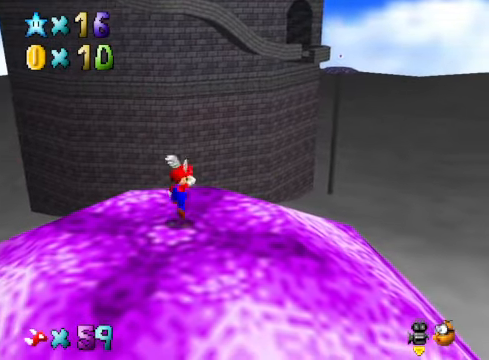
{"buttons": ["A"], "left_stick": "up", "right_stick": "center", "events": [[33, "A", "up"], [367, "left_stick", "up"], [434, "A", "down"]]}
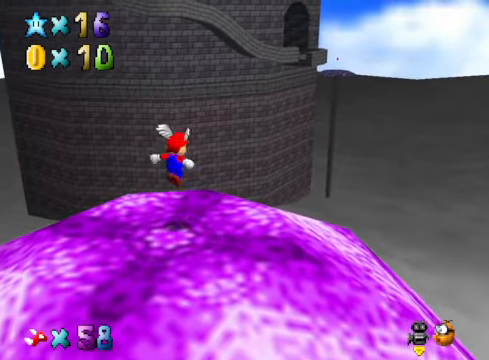
{"buttons": [], "left_stick": "up", "right_stick": "center", "events": [[33, "A", "up"]]}
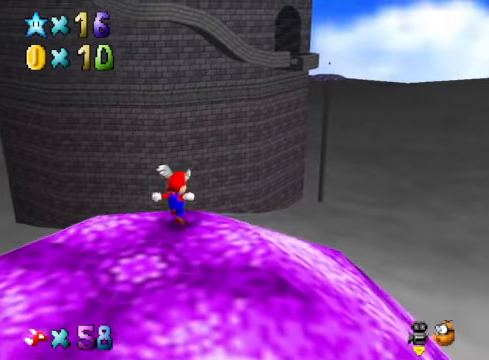
{"buttons": ["A", "R1"], "left_stick": "up", "right_stick": "center", "events": [[133, "A", "down"], [400, "R1", "down"]]}
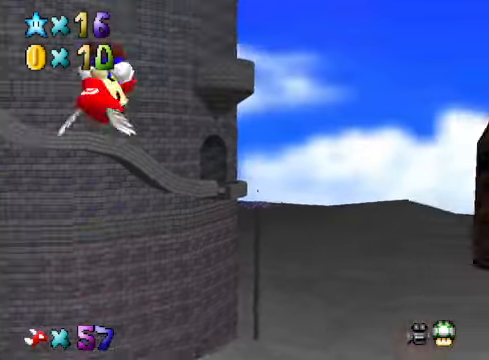
{"buttons": ["A"], "left_stick": "up-left", "right_stick": "center", "events": [[66, "R1", "up"], [200, "left_stick", "up-left"]]}
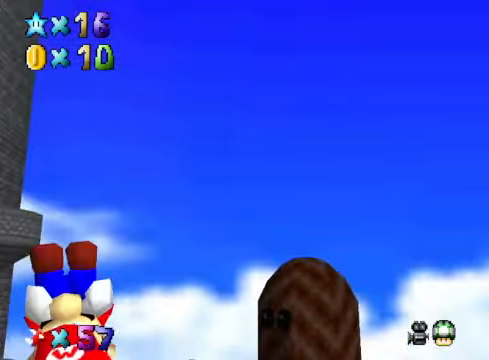
{"buttons": [], "left_stick": "center", "right_stick": "center", "events": [[101, "left_stick", "up"], [267, "A", "up"], [334, "left_stick", "center"]]}
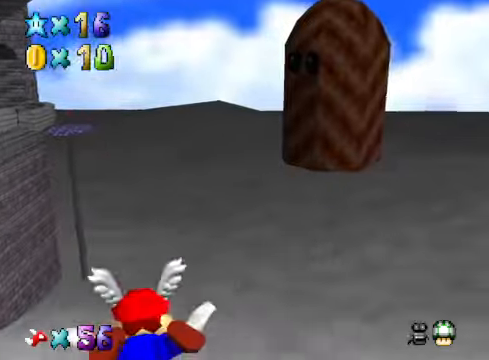
{"buttons": [], "left_stick": "center", "right_stick": "center", "events": []}